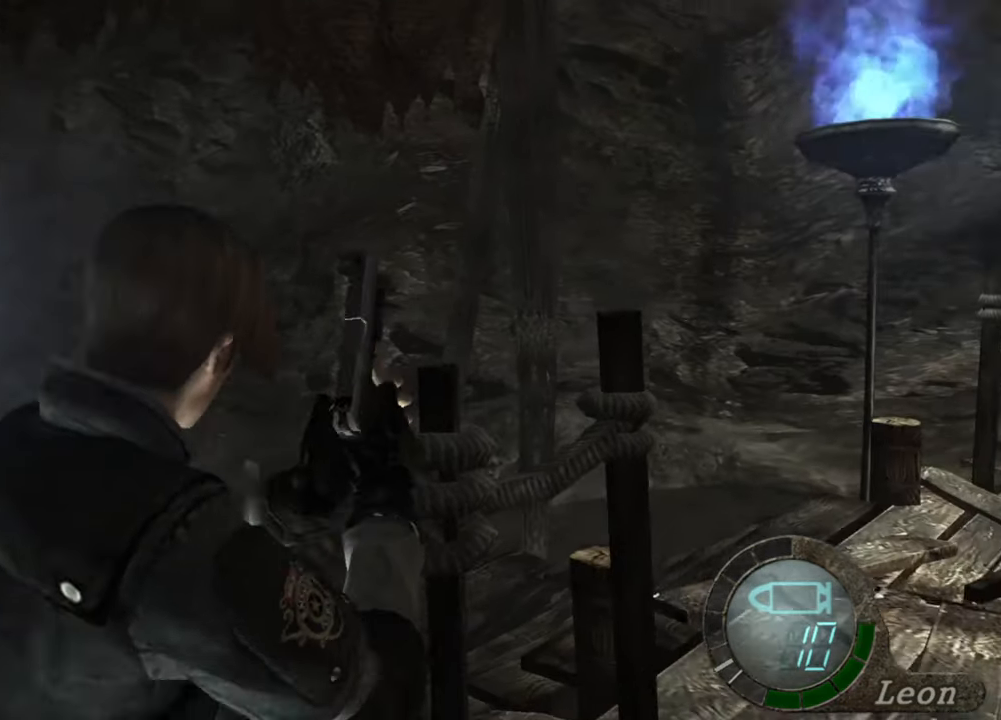
Gameplay with keyboard and mouse; each line is a JSON object with the keys and mouse buttons held at the frame after it. "events" lists presses ("down") and releases ("up") of "1", "2", "3", "4", "5", "a", "alt", "b", "c", "ctrl", "d", "e", "f", "g", "q", "r", "s", "shift", "space", "t", "tab", "tilde", "v", "w", "x", "z", "mouse_left", "mouse_wheel", "mouse_right", "mouse_mb4" and "mouse_mb5" between this image and that frame as [ms after this image, input, new state], when the widget could be followed in between. "mouse_left", "mouse_wheel", "mouse_right", "mouse_mb4", "mouse_mb5" = the "left", "wheel", "right", "mb4", "mb5" buttons of the "mouse" list. No other keys are recorded. "wheel" means that the mouse wheel is clicked or scrolled. Mouse movement is not recorded.
{"keys": [], "mouse": [], "events": []}
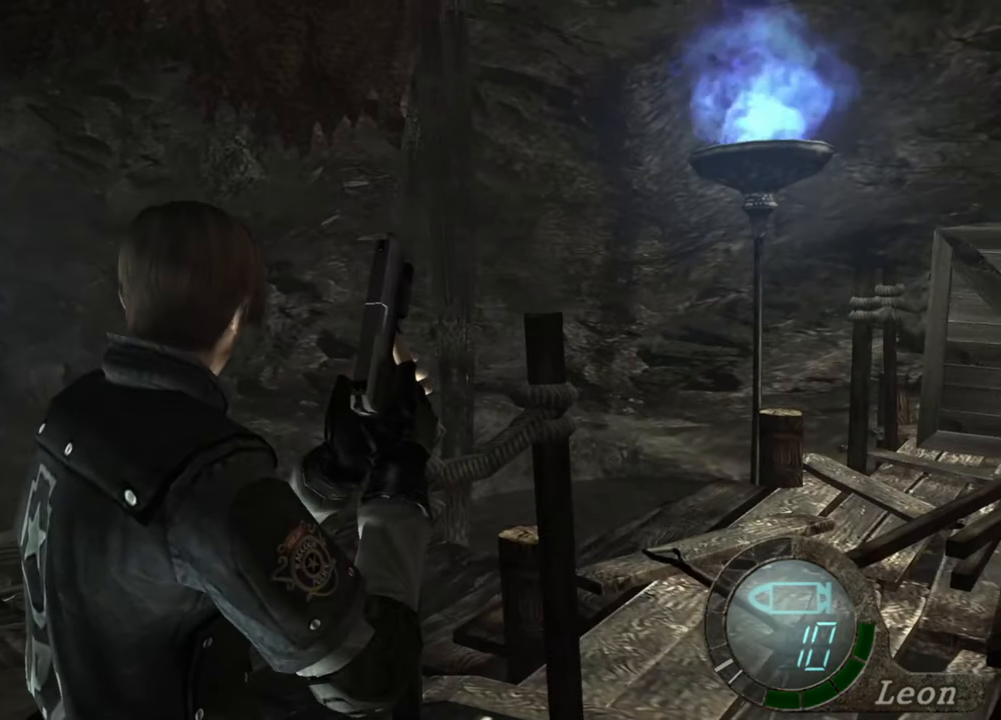
{"keys": [], "mouse": [], "events": []}
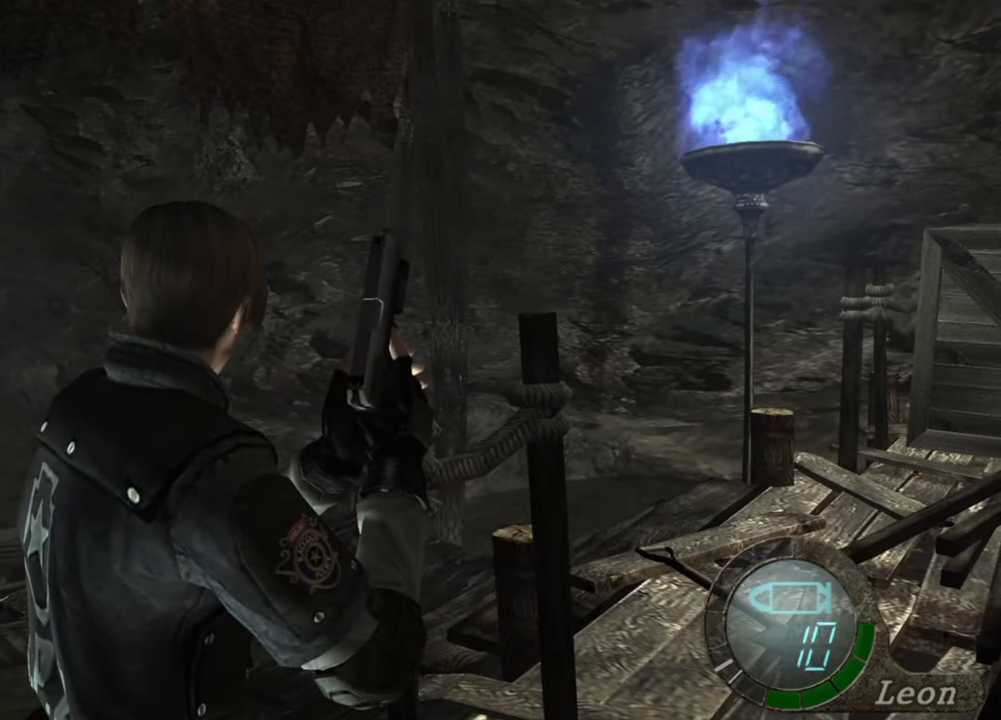
{"keys": [], "mouse": [], "events": []}
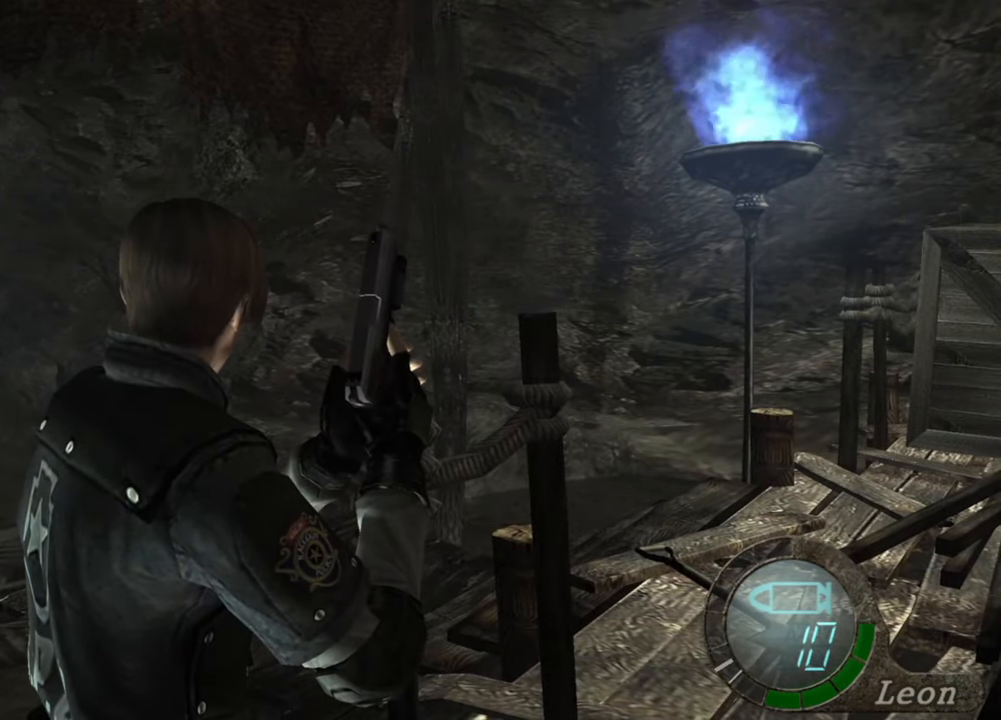
{"keys": ["d"], "mouse": [], "events": [[400, "d", "down"]]}
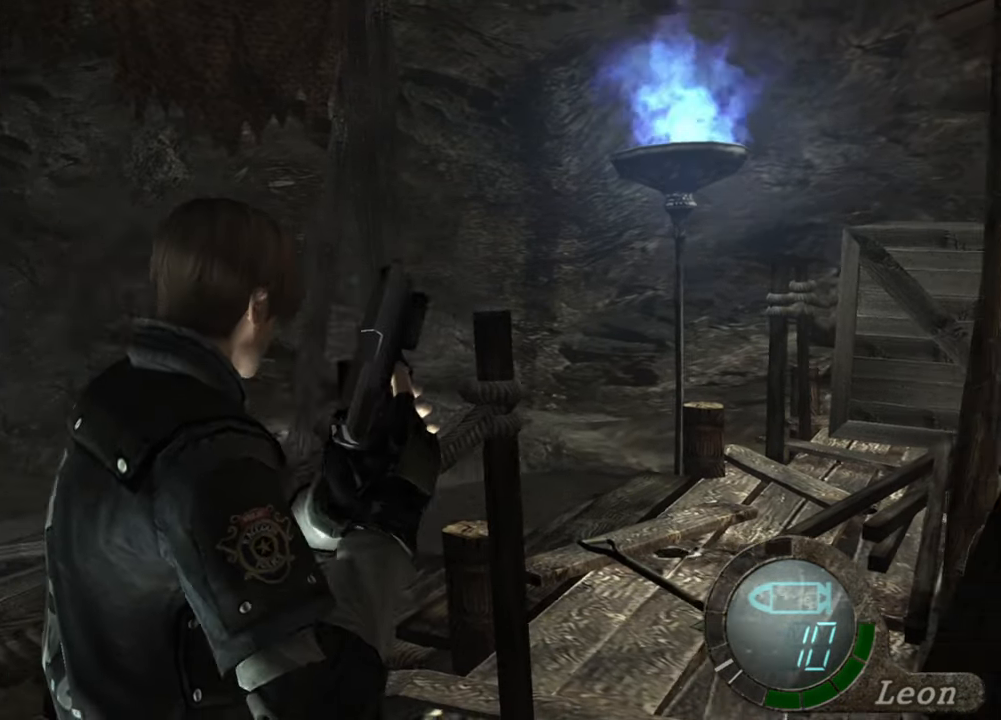
{"keys": ["shift", "w"], "mouse": [], "events": [[33, "d", "up"], [67, "d", "down"], [200, "d", "up"], [400, "shift", "down"], [400, "w", "down"]]}
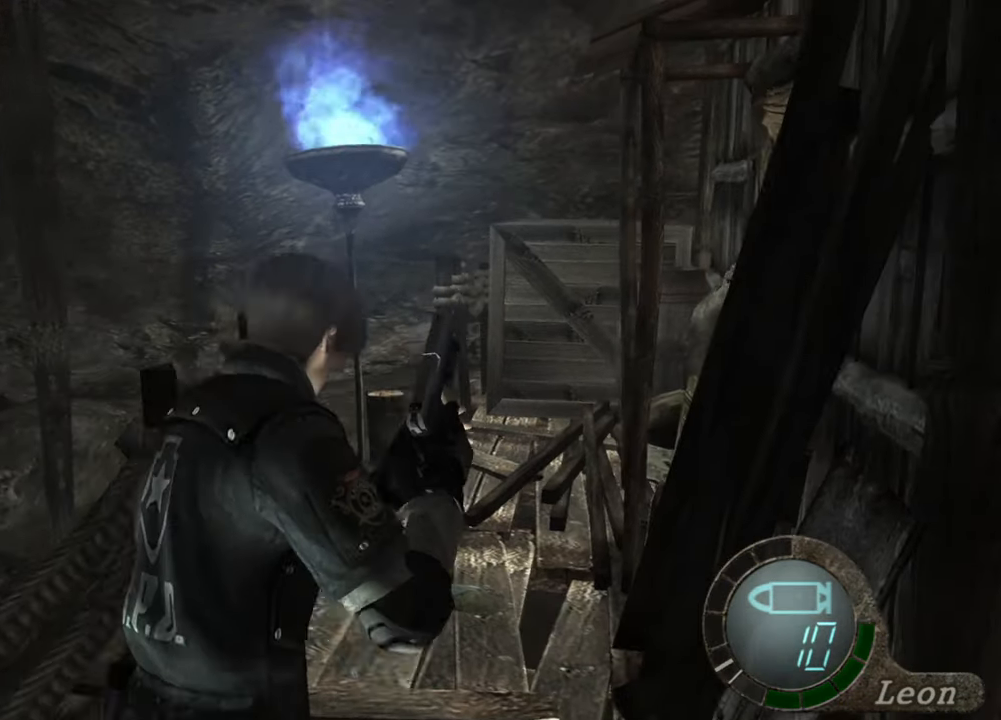
{"keys": ["shift", "w"], "mouse": [], "events": []}
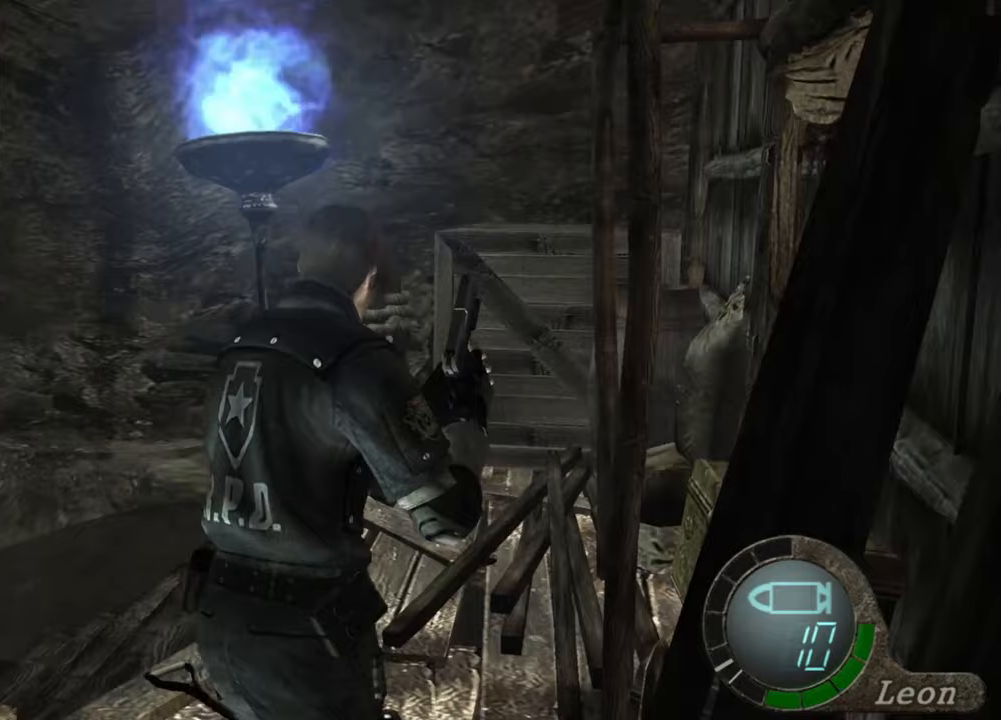
{"keys": ["shift", "w"], "mouse": [], "events": []}
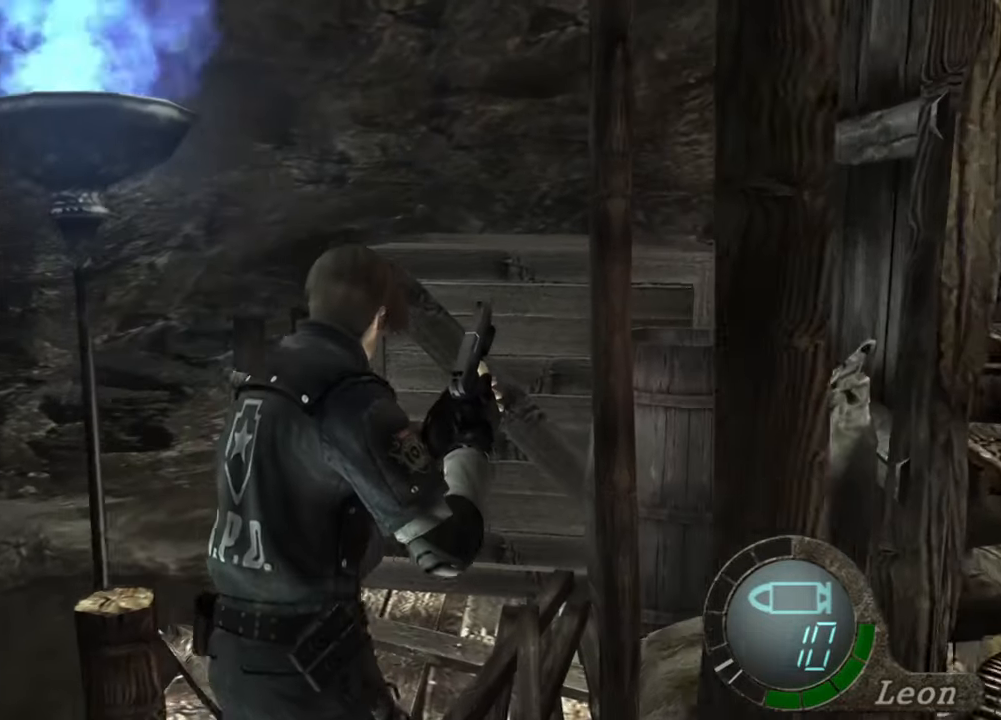
{"keys": ["shift", "w"], "mouse": [], "events": []}
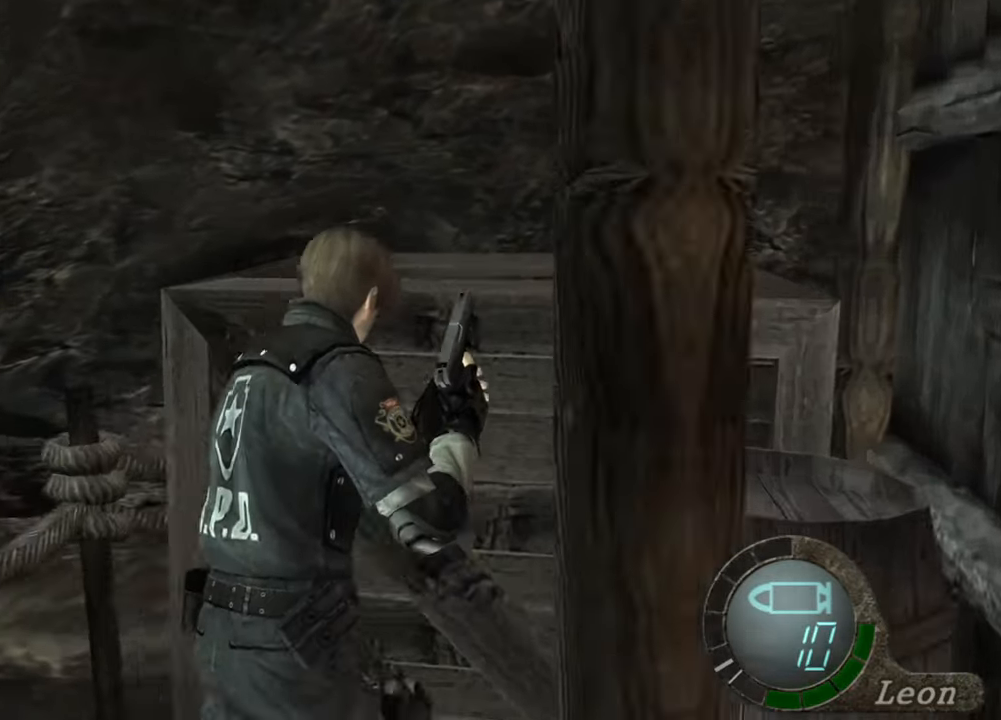
{"keys": ["space"], "mouse": [], "events": [[333, "space", "down"], [367, "shift", "up"], [367, "w", "up"]]}
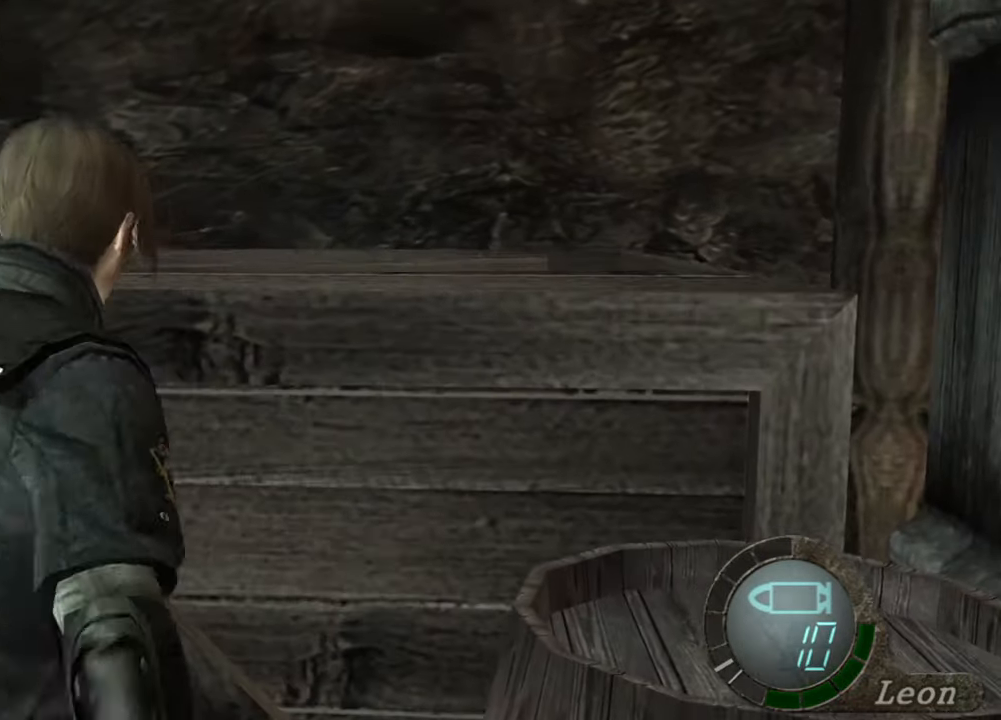
{"keys": ["space"], "mouse": ["left"], "events": [[133, "mouse_left", "down"]]}
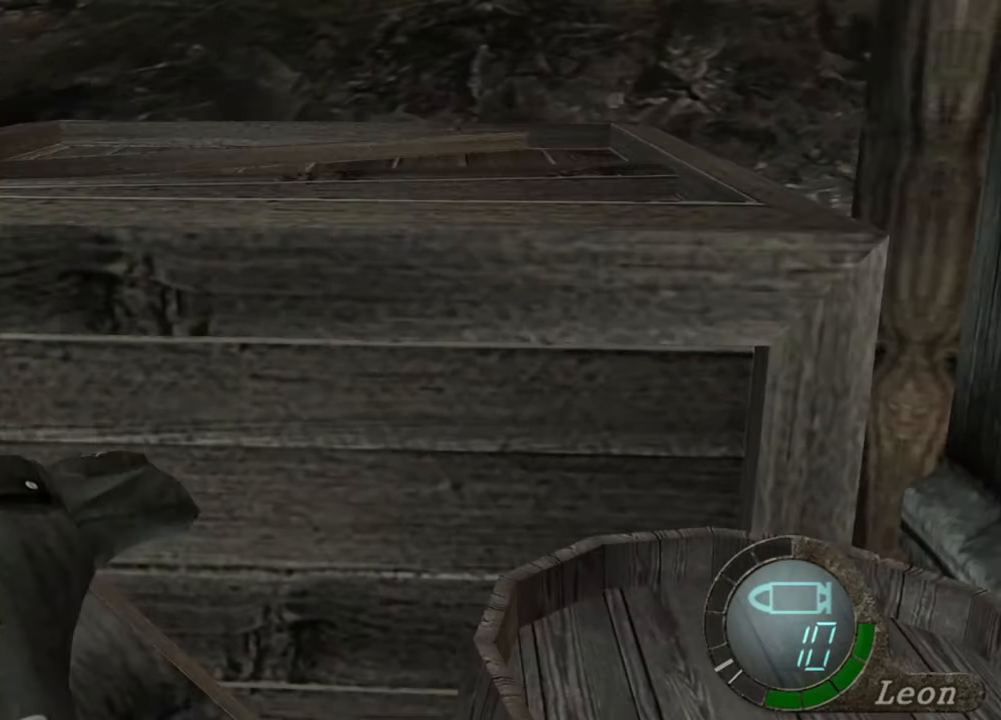
{"keys": ["space"], "mouse": [], "events": [[433, "mouse_left", "up"]]}
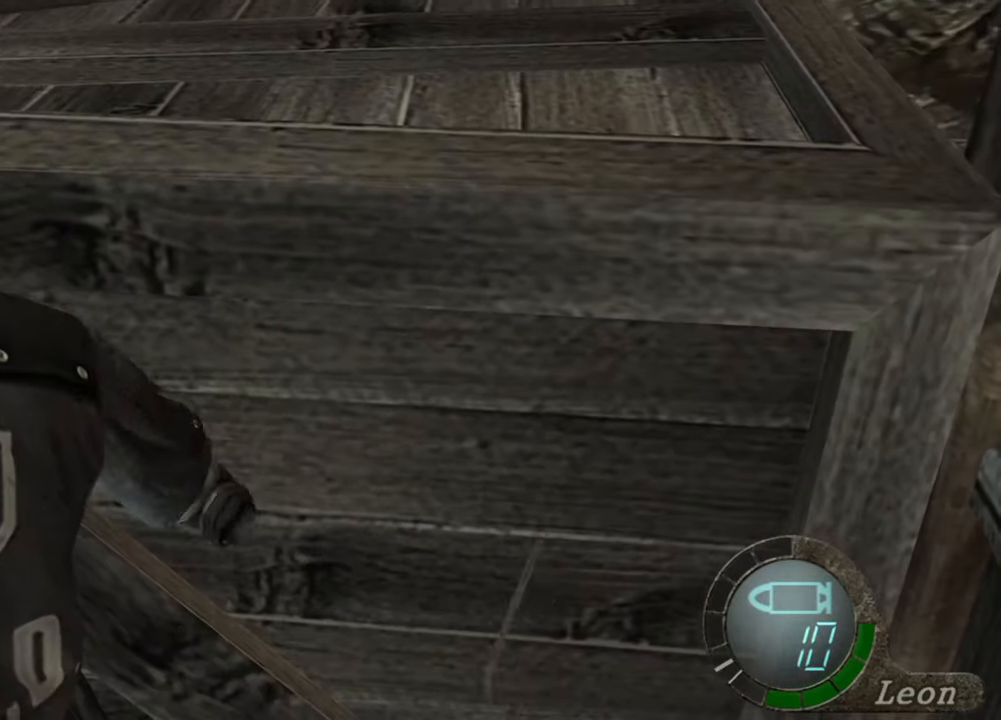
{"keys": ["shift", "w"], "mouse": [], "events": [[167, "space", "up"], [167, "w", "down"], [200, "shift", "down"], [333, "e", "down"], [433, "e", "up"]]}
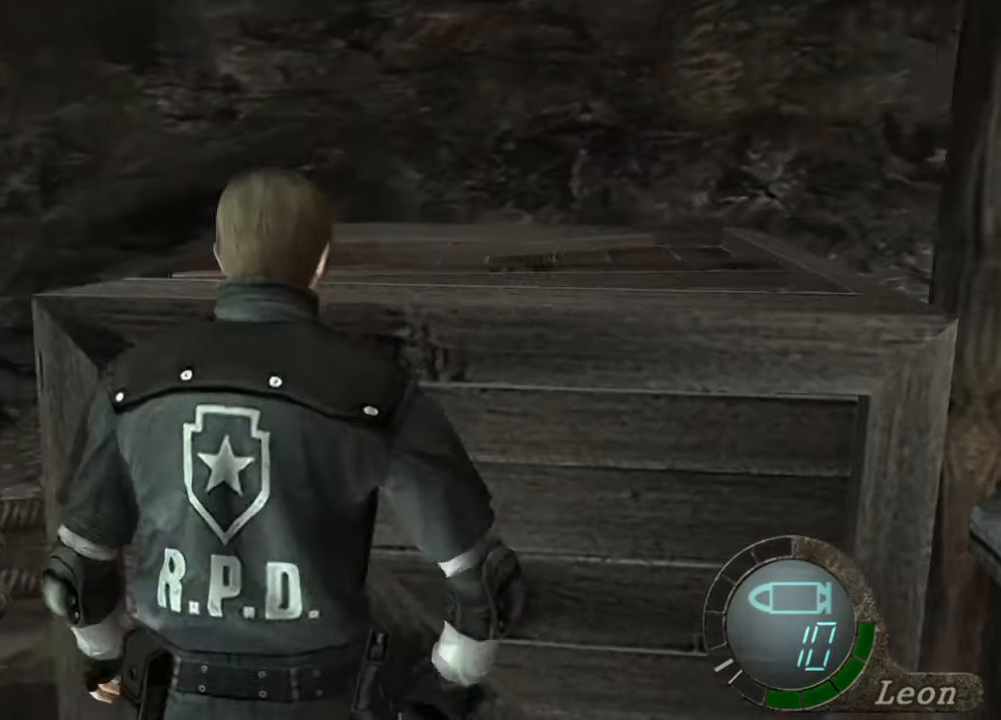
{"keys": ["e", "shift", "w"], "mouse": [], "events": [[33, "e", "down"], [200, "e", "up"], [233, "e", "down"], [333, "e", "up"], [400, "e", "down"]]}
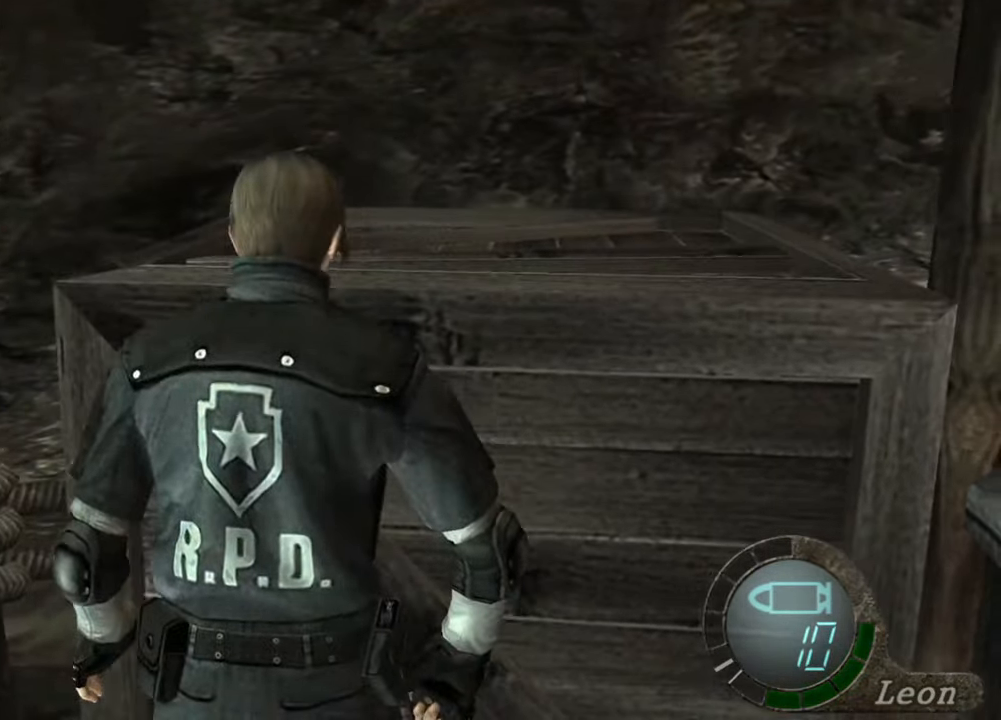
{"keys": [], "mouse": [], "events": [[267, "e", "up"], [367, "shift", "up"], [367, "w", "up"]]}
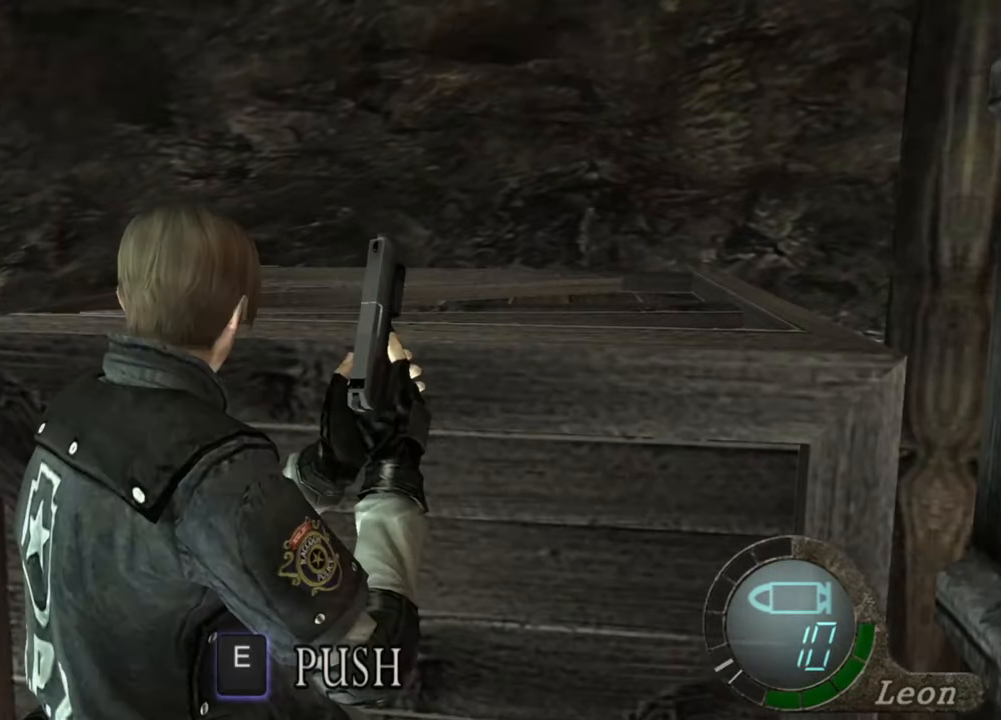
{"keys": [], "mouse": [], "events": []}
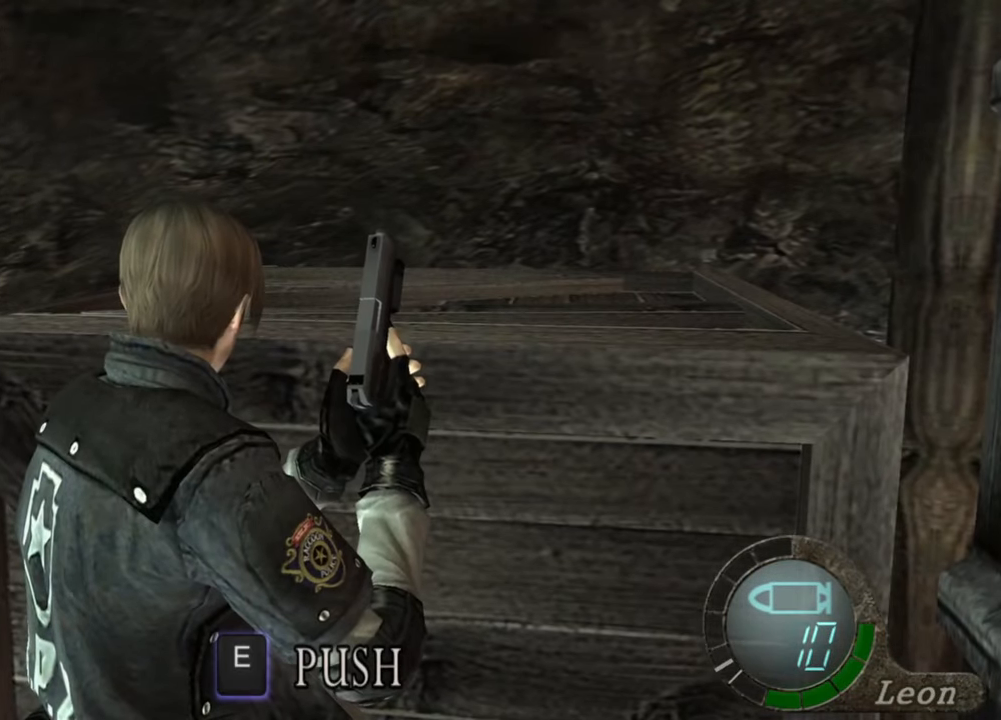
{"keys": ["a"], "mouse": [], "events": [[167, "d", "down"], [400, "d", "up"], [500, "a", "down"]]}
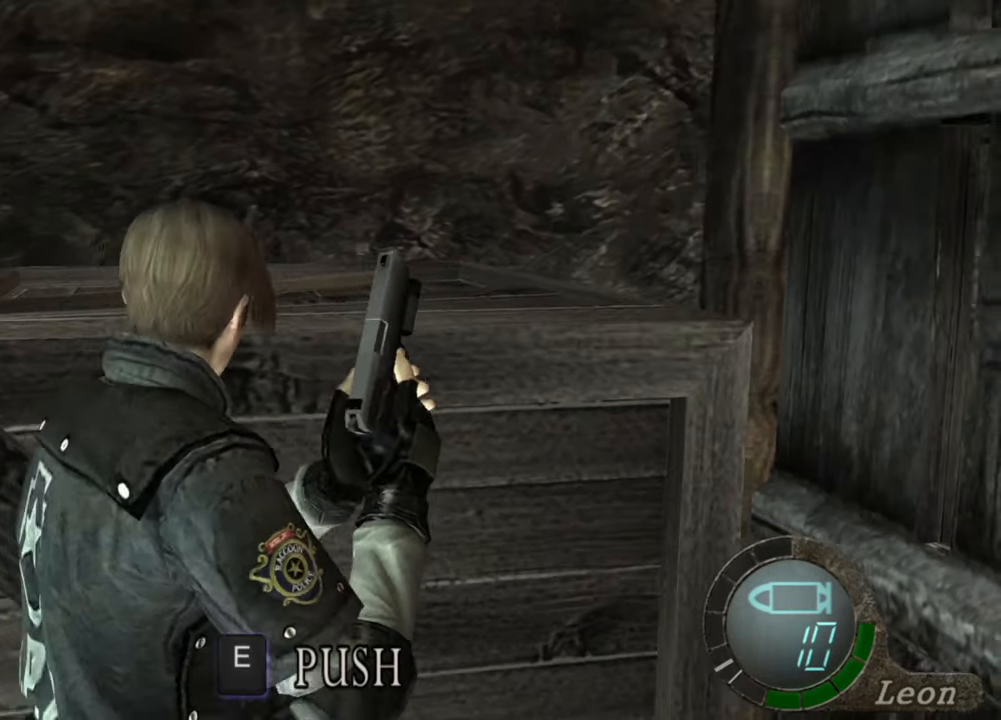
{"keys": [], "mouse": [], "events": [[133, "a", "up"]]}
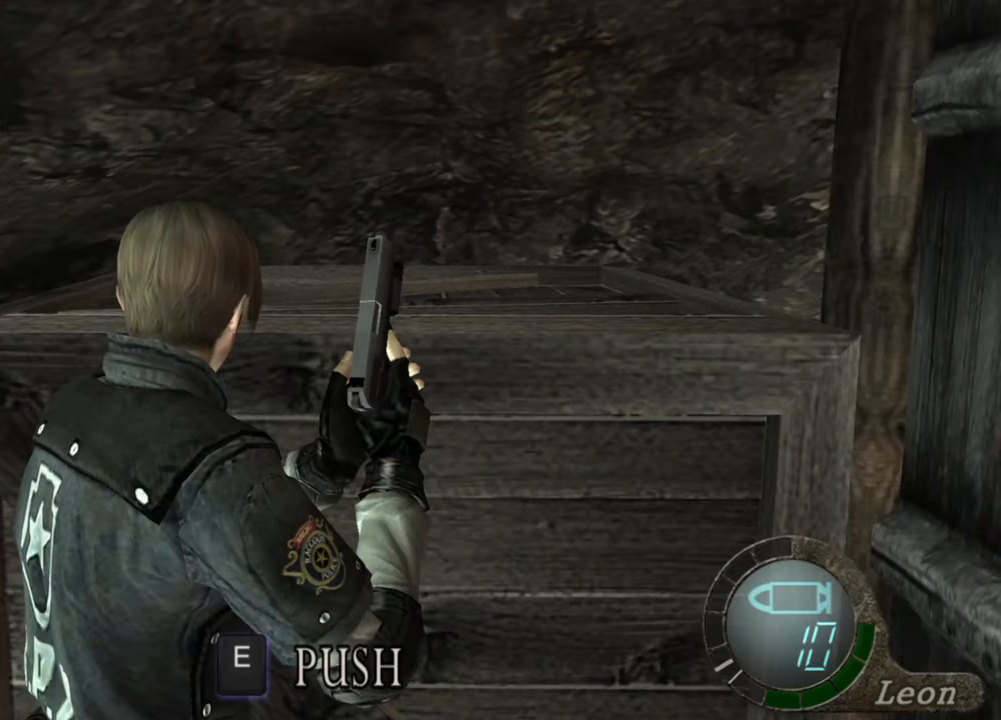
{"keys": [], "mouse": [], "events": []}
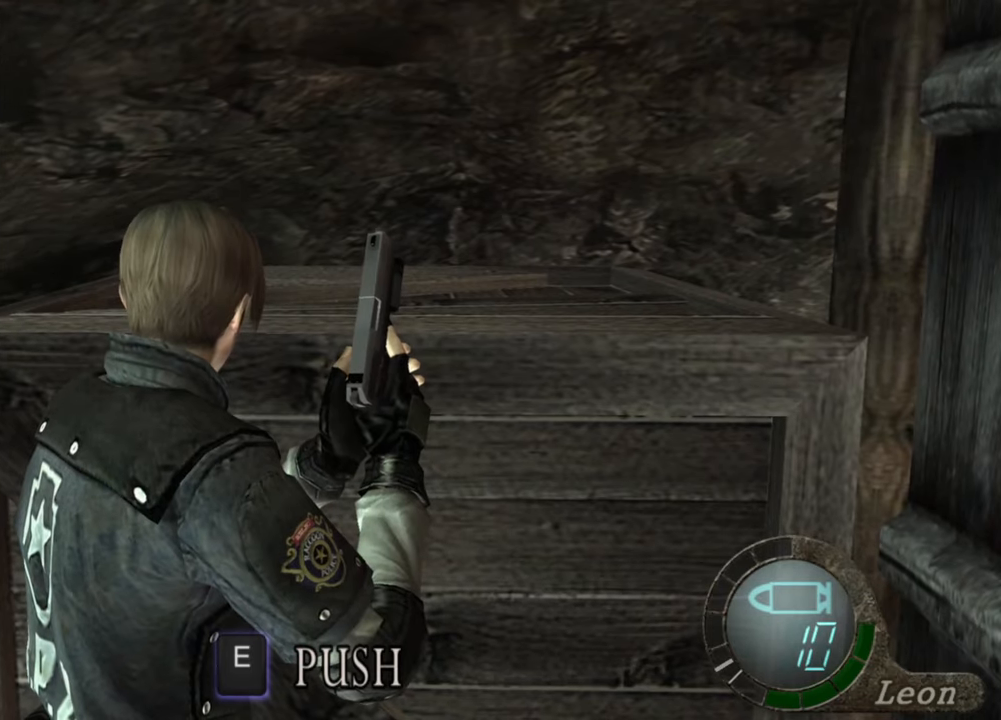
{"keys": [], "mouse": [], "events": []}
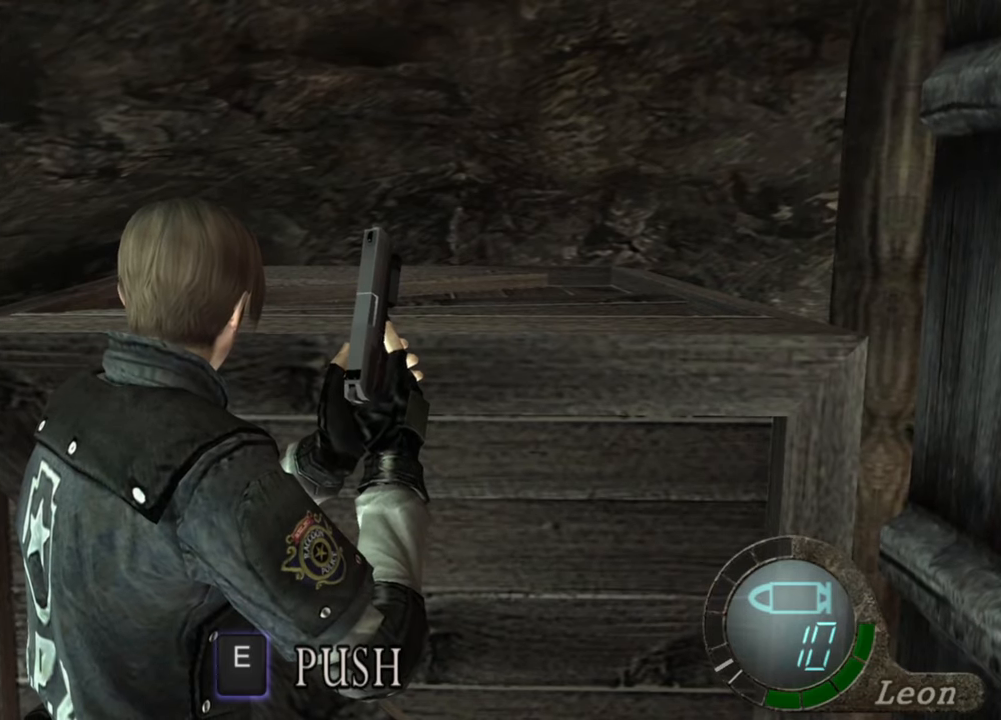
{"keys": [], "mouse": [], "events": []}
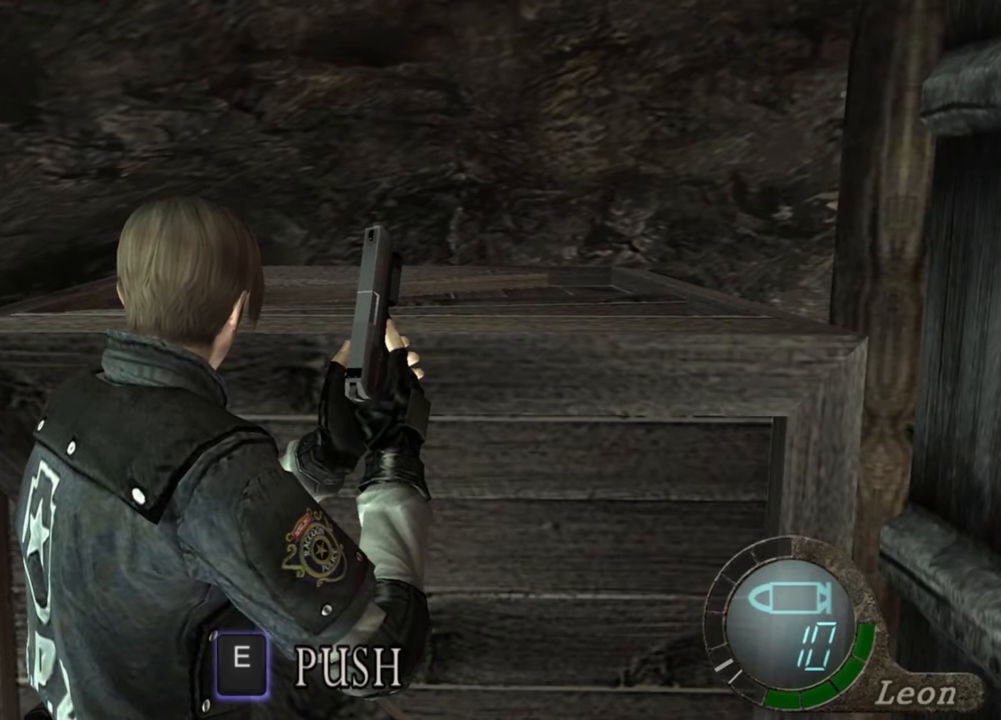
{"keys": [], "mouse": [], "events": []}
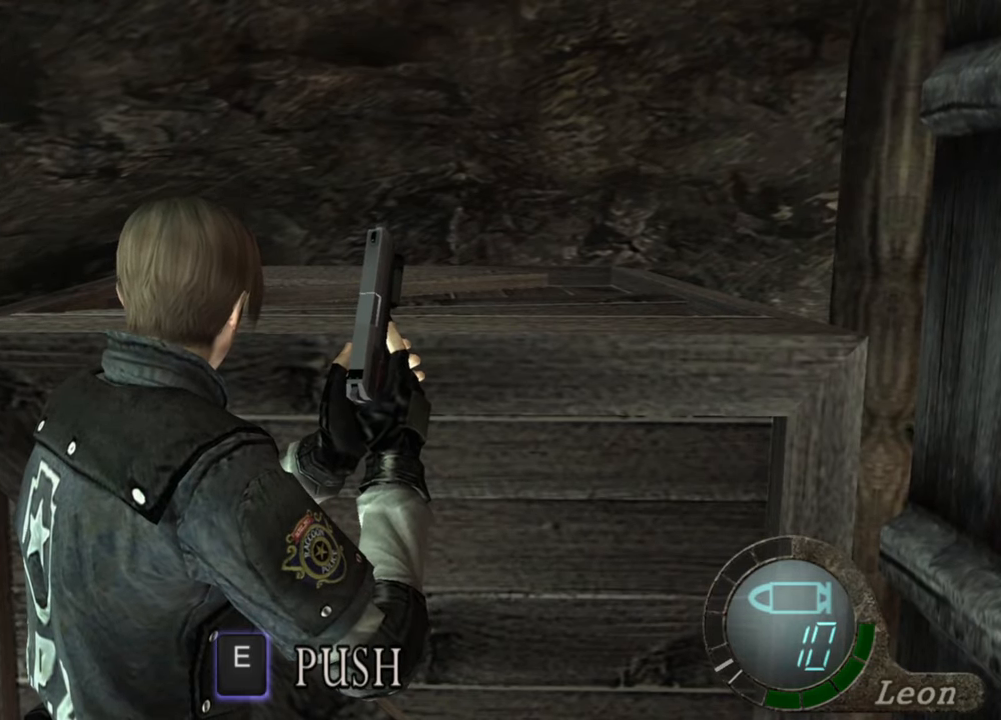
{"keys": ["e", "shift", "w"], "mouse": [], "events": [[233, "shift", "down"], [267, "w", "down"], [400, "e", "down"]]}
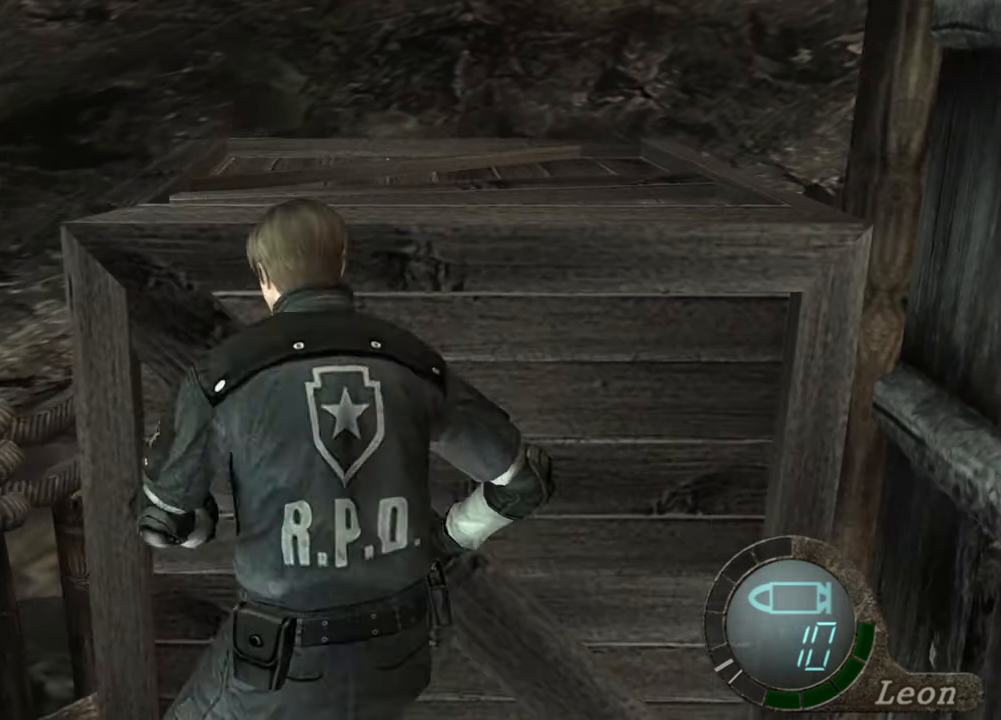
{"keys": ["e", "shift", "w"], "mouse": [], "events": []}
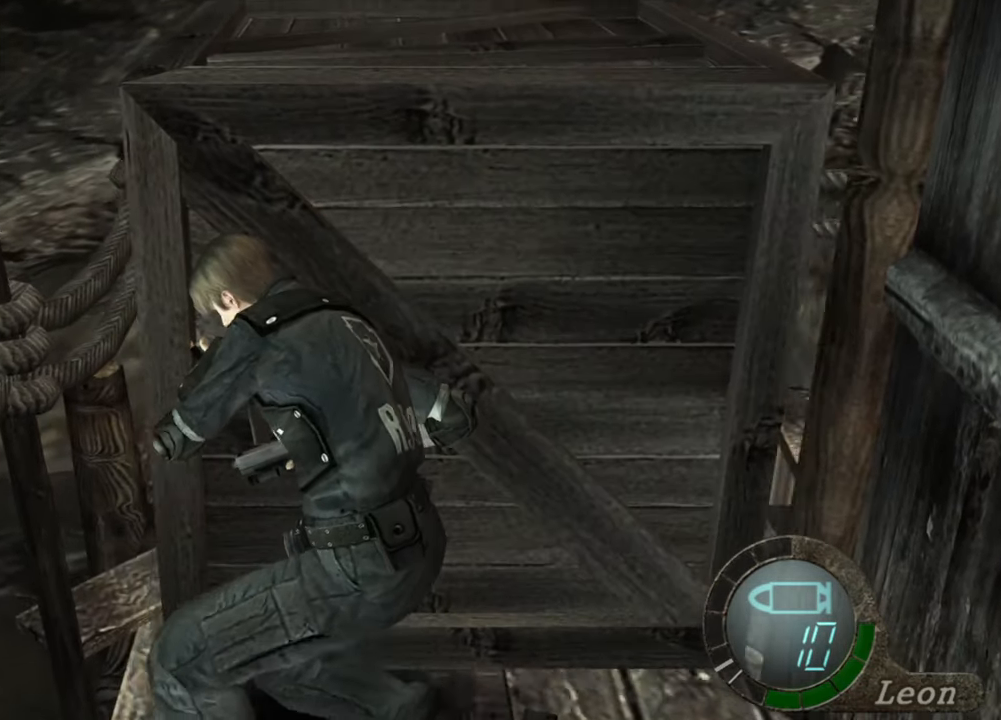
{"keys": ["e", "shift", "w"], "mouse": [], "events": []}
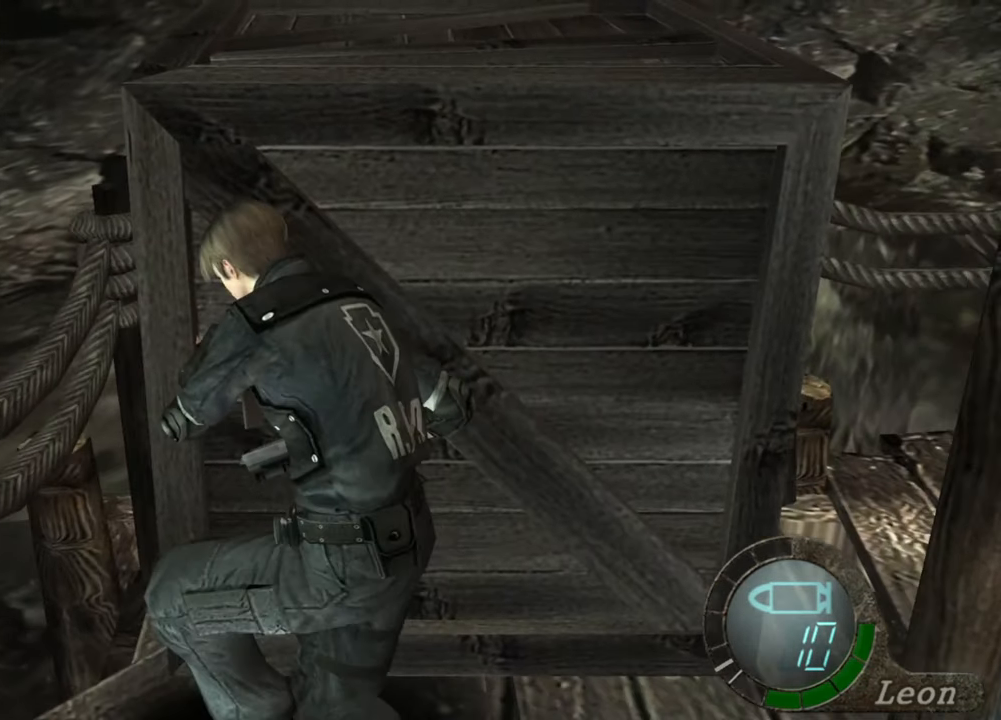
{"keys": ["e", "shift", "w"], "mouse": [], "events": []}
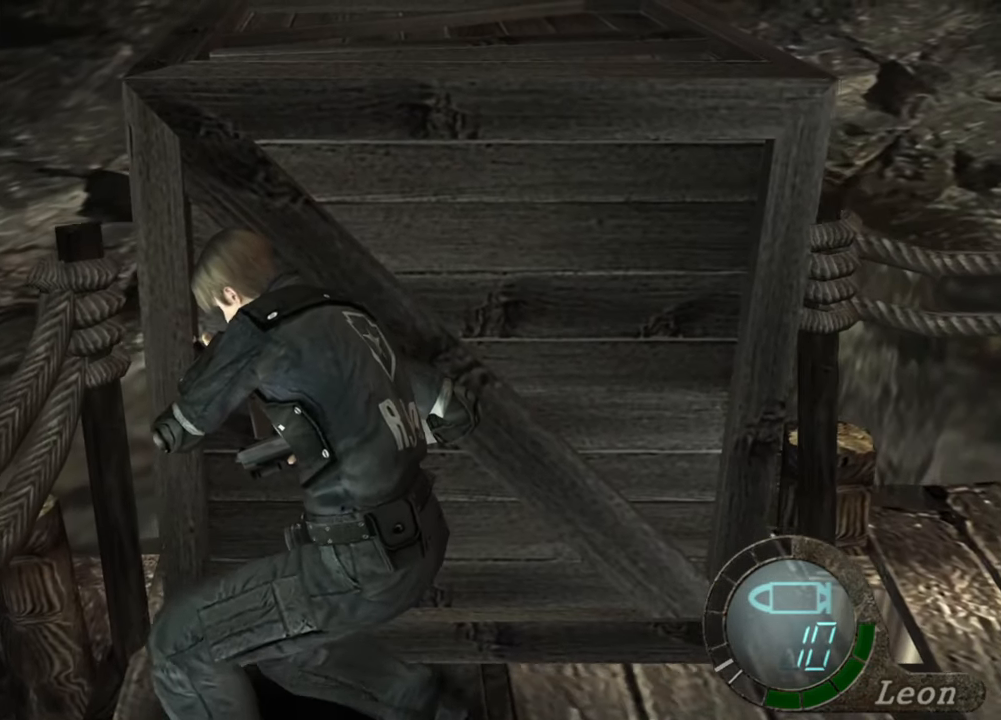
{"keys": ["e", "shift", "w"], "mouse": [], "events": []}
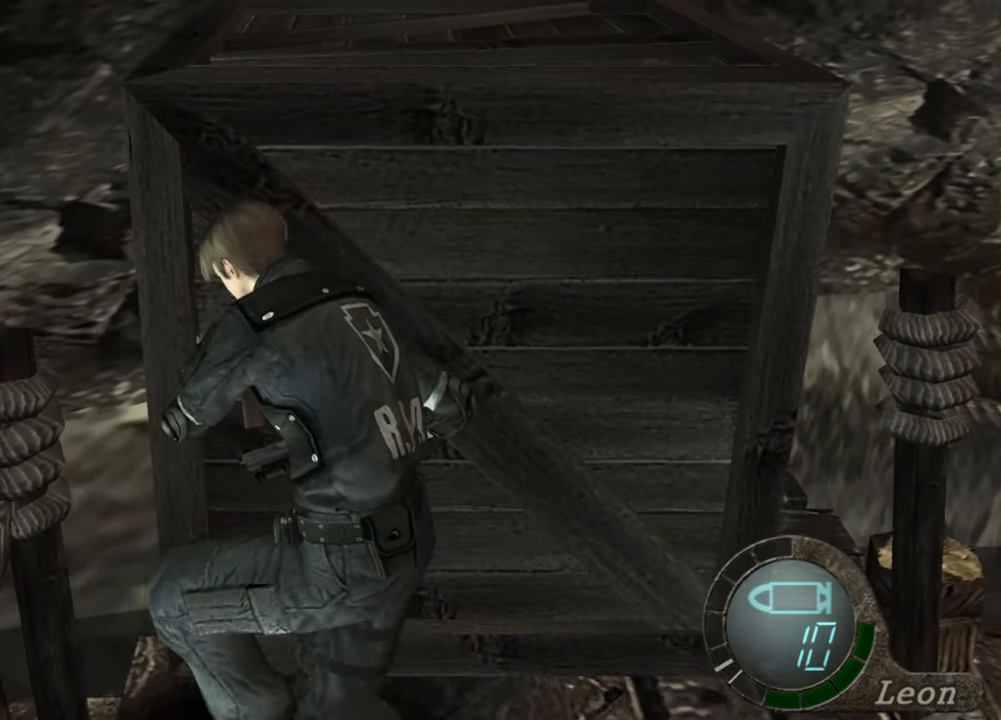
{"keys": ["e", "shift", "w"], "mouse": [], "events": []}
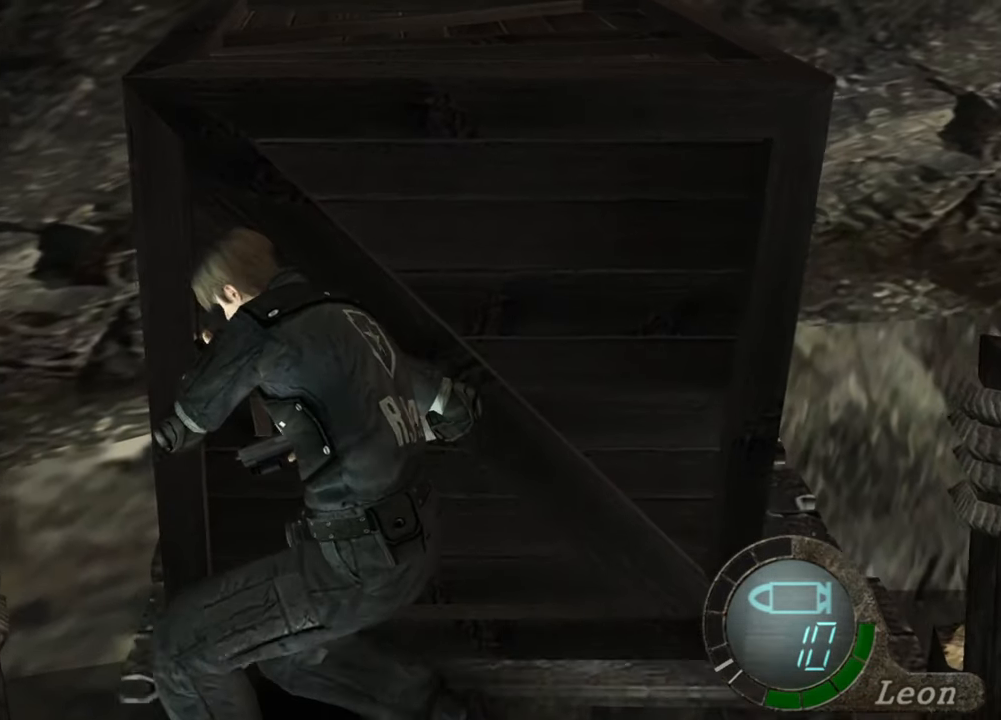
{"keys": ["e", "shift", "w"], "mouse": [], "events": []}
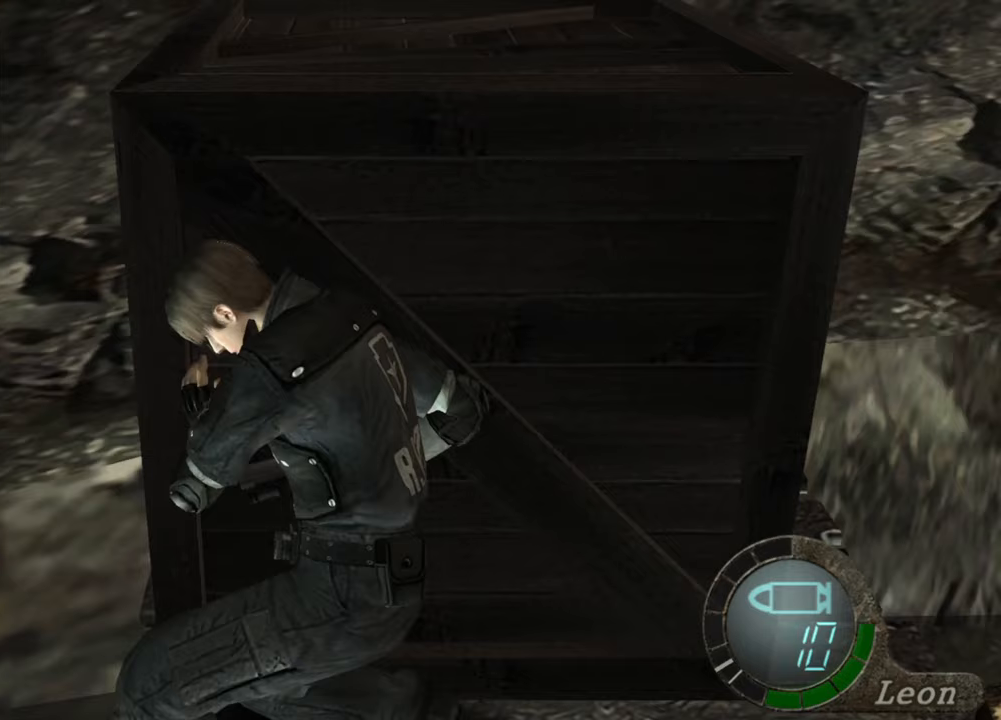
{"keys": ["e", "shift", "w"], "mouse": [], "events": []}
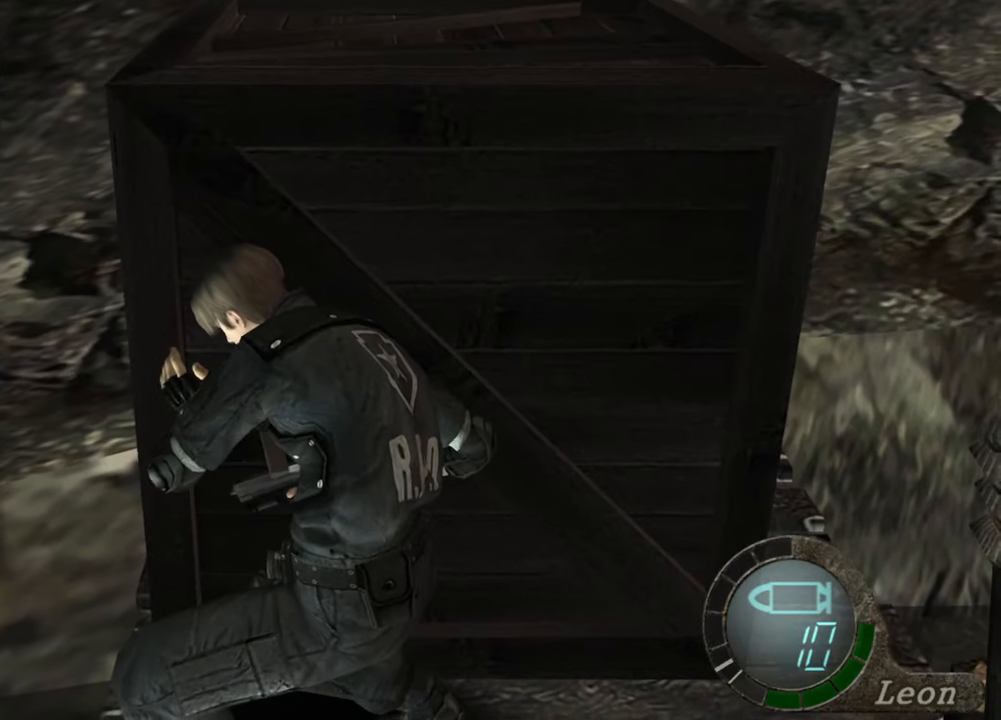
{"keys": ["s"], "mouse": [], "events": [[167, "e", "up"], [167, "w", "up"], [200, "shift", "up"], [400, "s", "down"]]}